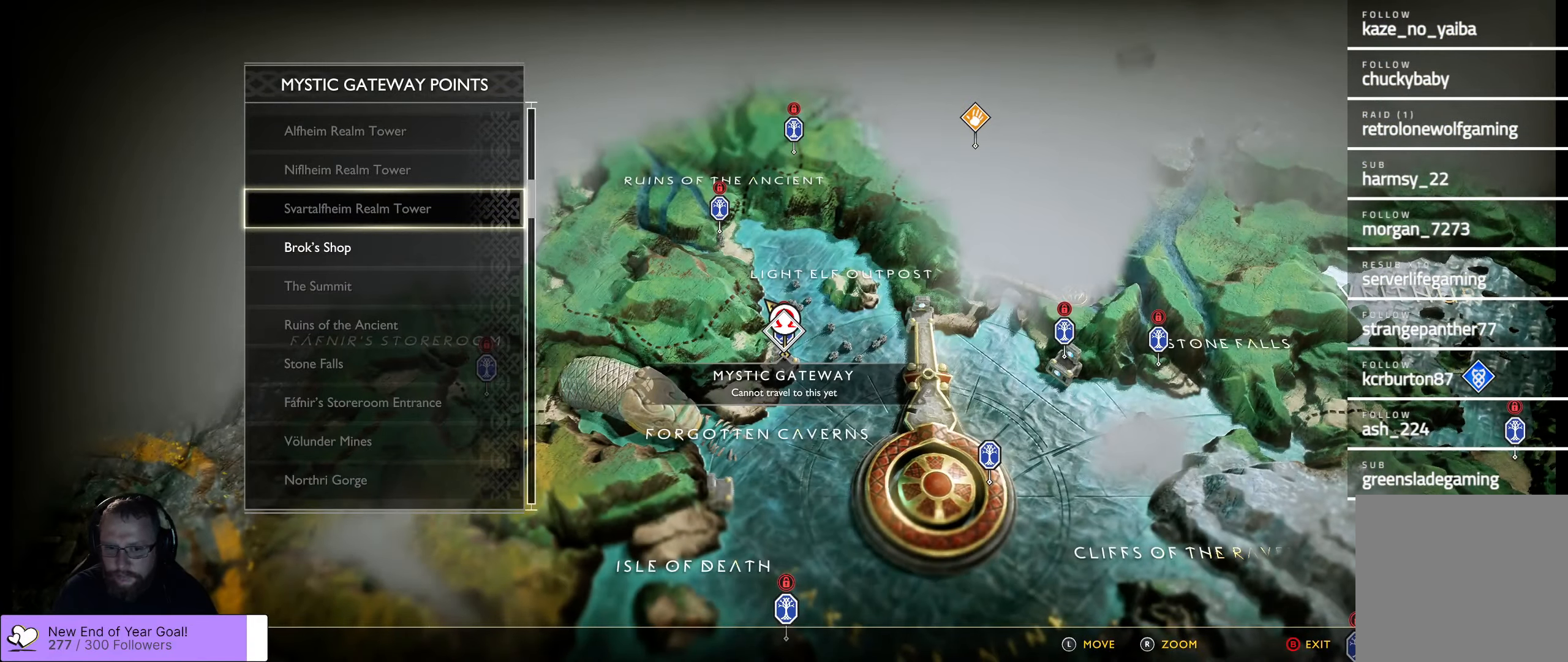
Gameplay with a controller (Xbox layout); each line is a JSON object with the inputs held at the frame after it. "events" lists button and stick changes between this image and that frame as [ms after this image, input, new state], when the widget could be followed in between.
{"buttons": [], "left_stick": "center", "right_stick": "center", "events": [[116, "B", "down"], [233, "B", "up"]]}
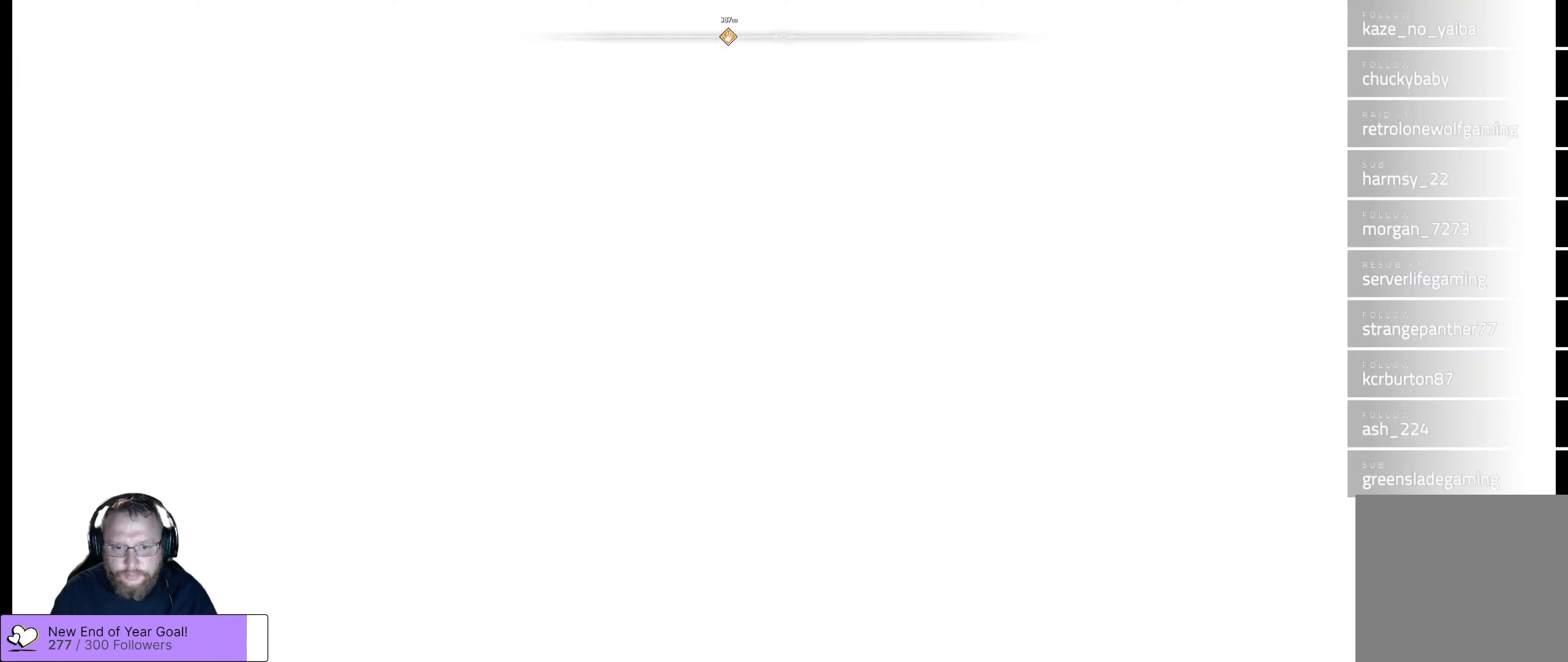
{"buttons": [], "left_stick": "center", "right_stick": "center", "events": []}
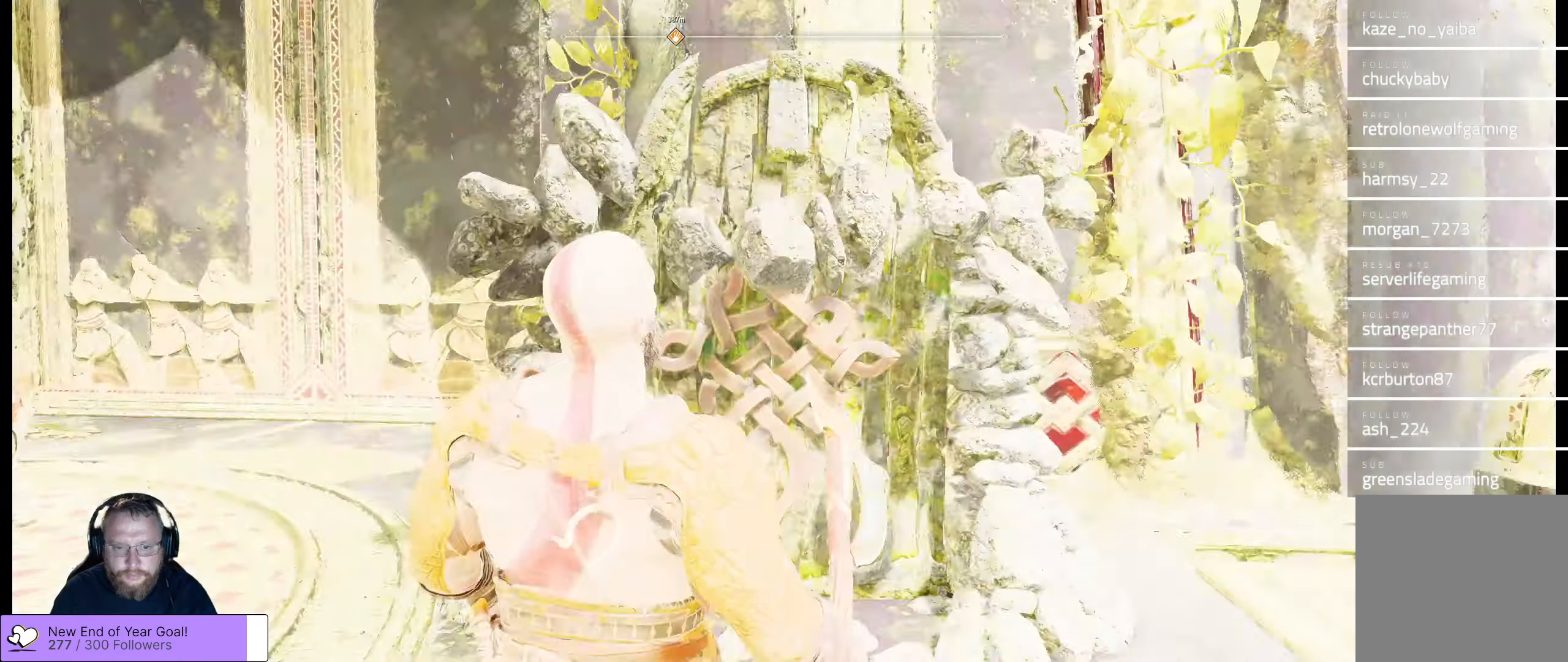
{"buttons": [], "left_stick": "center", "right_stick": "right"}
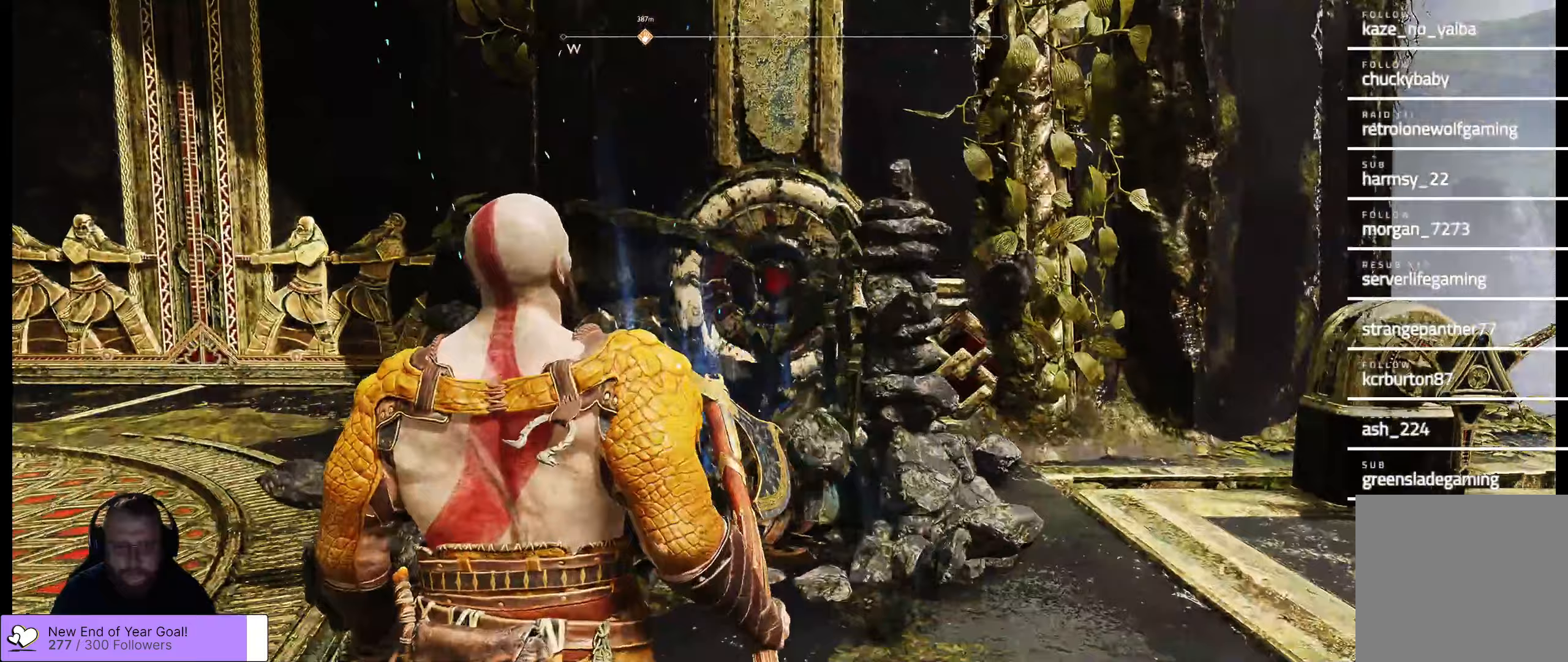
{"buttons": [], "left_stick": "center", "right_stick": "center", "events": [[433, "right_stick", "center"]]}
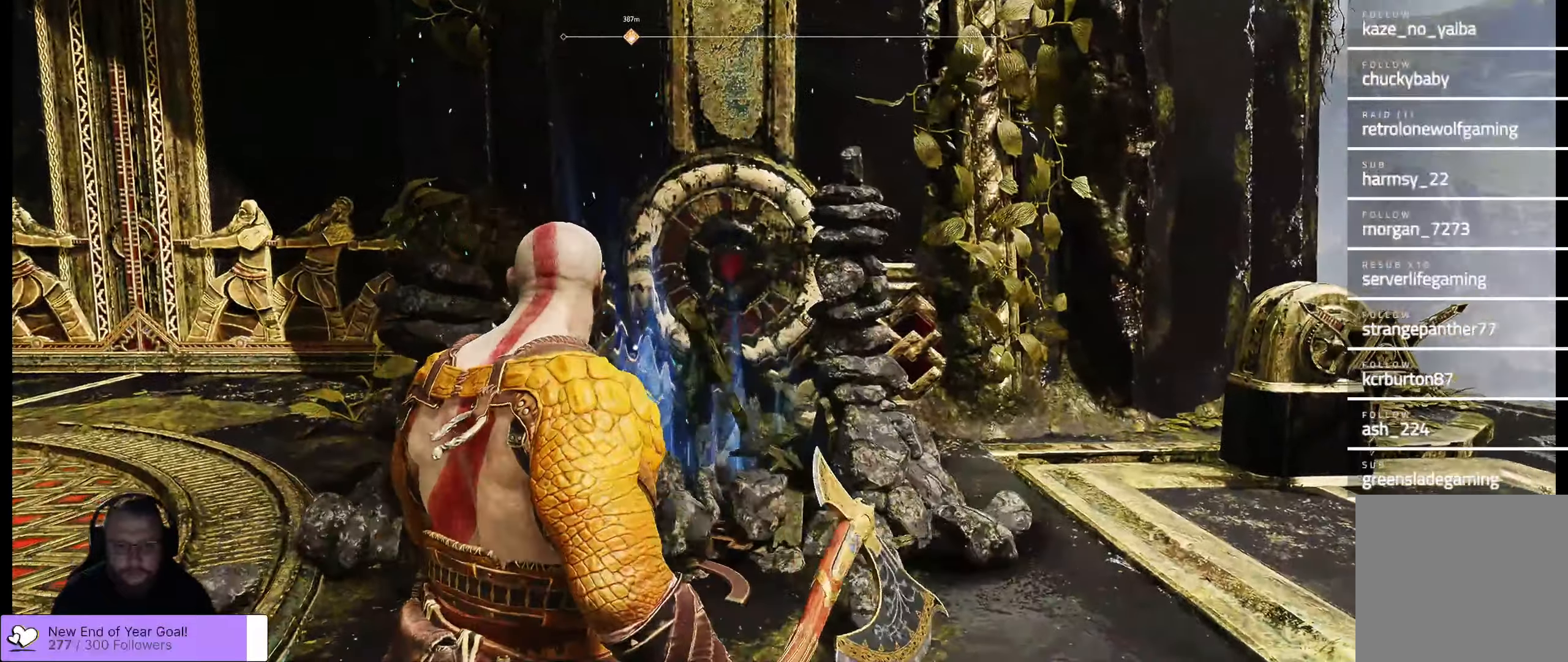
{"buttons": [], "left_stick": "center", "right_stick": "center", "events": []}
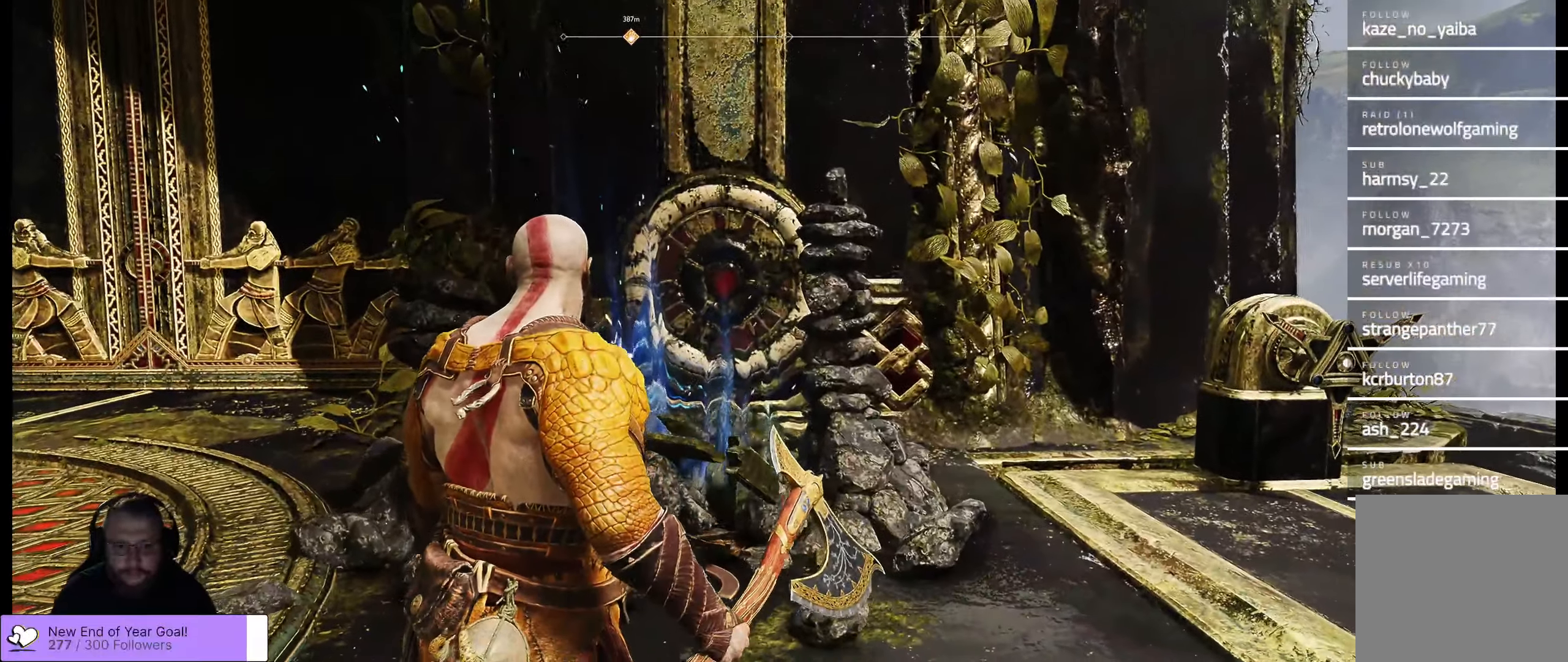
{"buttons": [], "left_stick": "center", "right_stick": "center", "events": []}
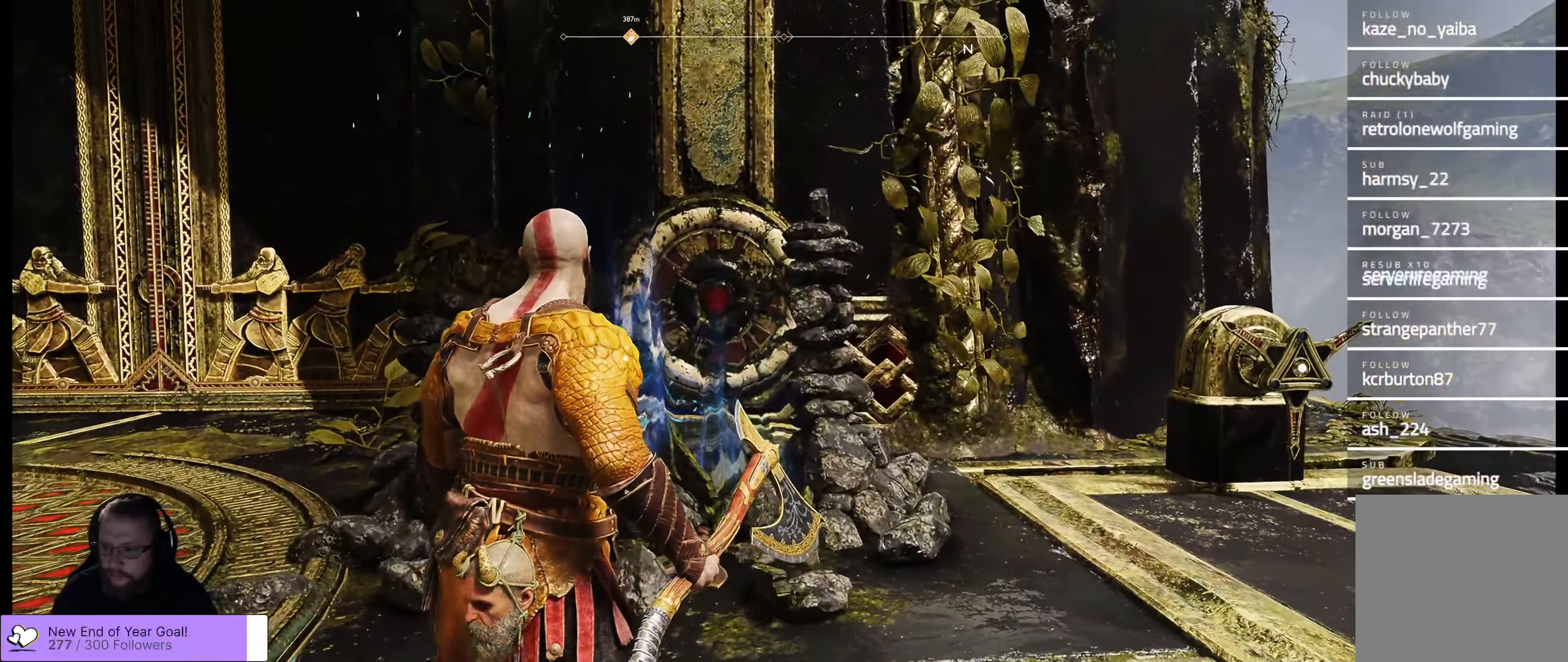
{"buttons": [], "left_stick": "center", "right_stick": "center", "events": []}
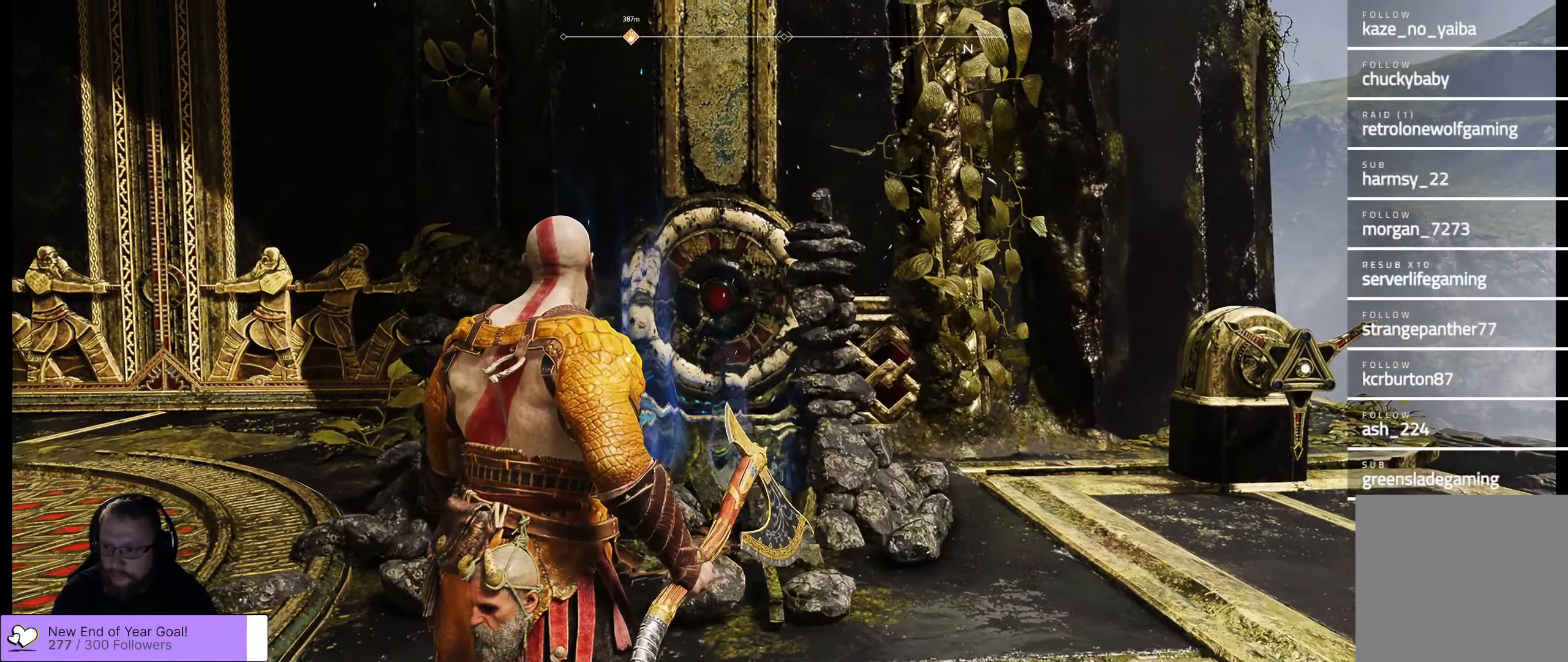
{"buttons": [], "left_stick": "center", "right_stick": "center", "events": []}
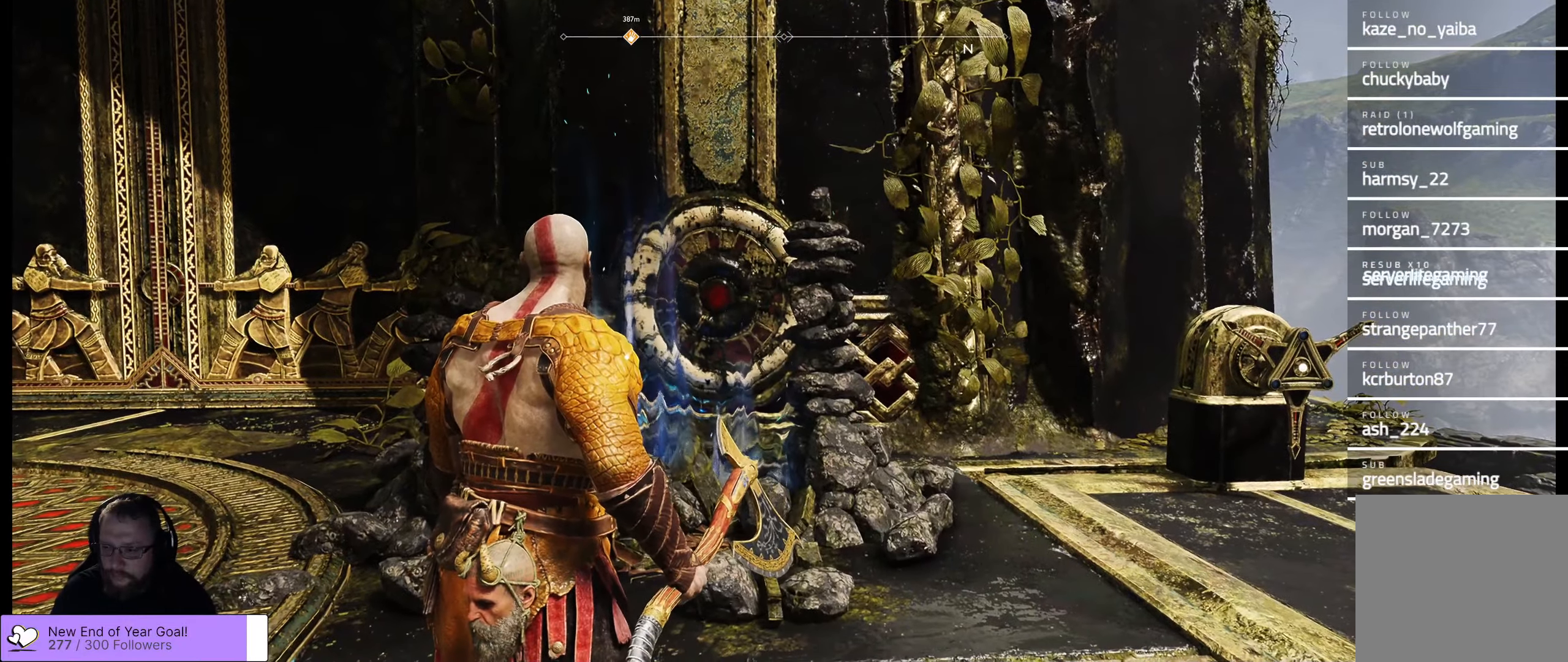
{"buttons": [], "left_stick": "center", "right_stick": "up-right", "events": [[267, "right_stick", "up-right"]]}
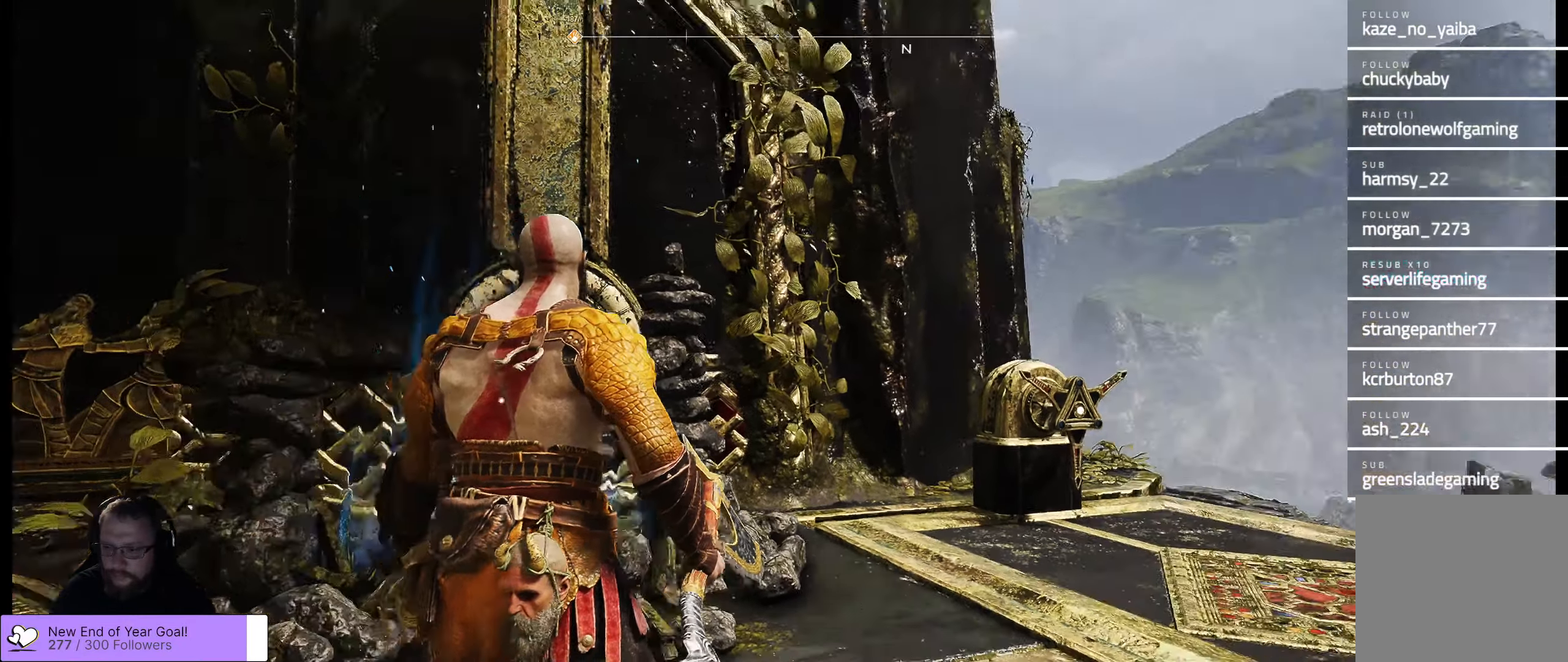
{"buttons": [], "left_stick": "center", "right_stick": "down-right", "events": [[100, "right_stick", "right"], [350, "right_stick", "down-right"]]}
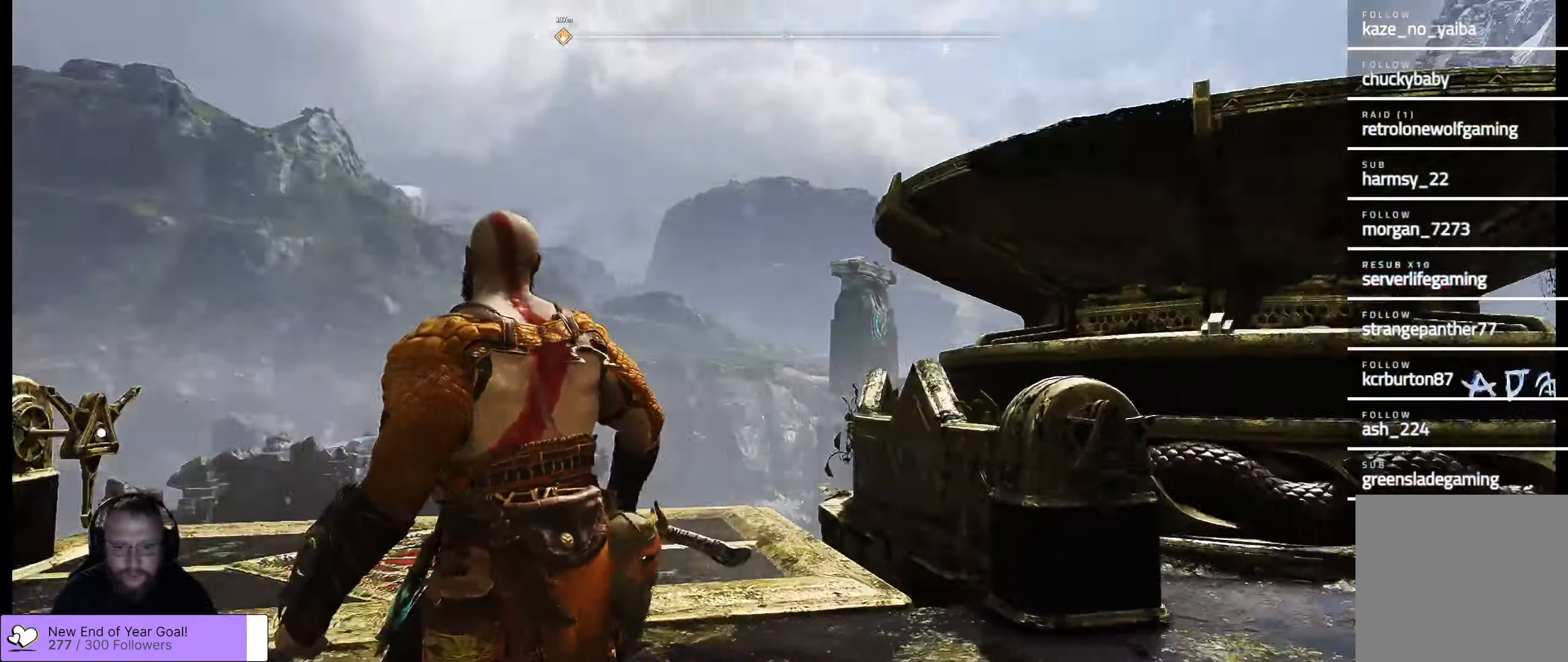
{"buttons": [], "left_stick": "up-right", "right_stick": "down", "events": [[117, "left_stick", "up"], [167, "right_stick", "down"], [483, "left_stick", "up-right"]]}
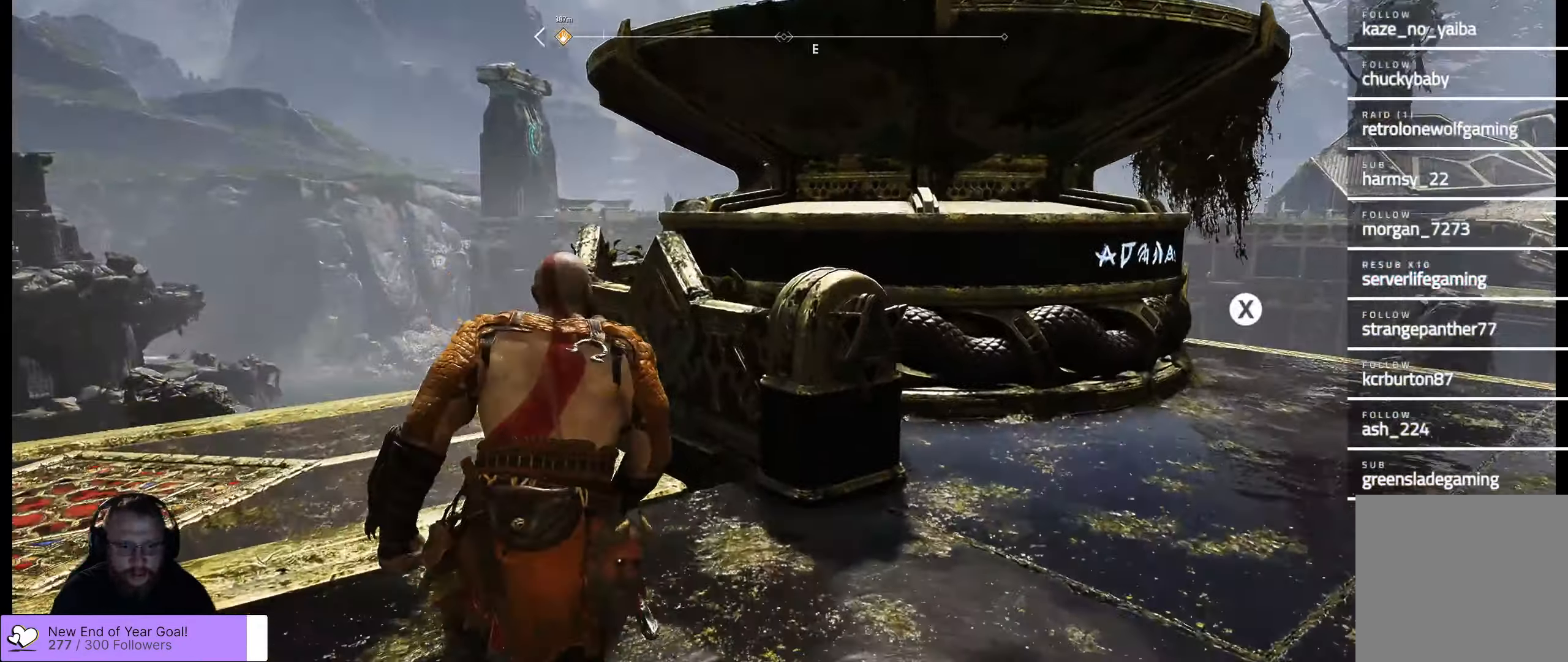
{"buttons": [], "left_stick": "up-right", "right_stick": "right", "events": [[50, "right_stick", "down-right"], [183, "right_stick", "center"], [450, "right_stick", "right"]]}
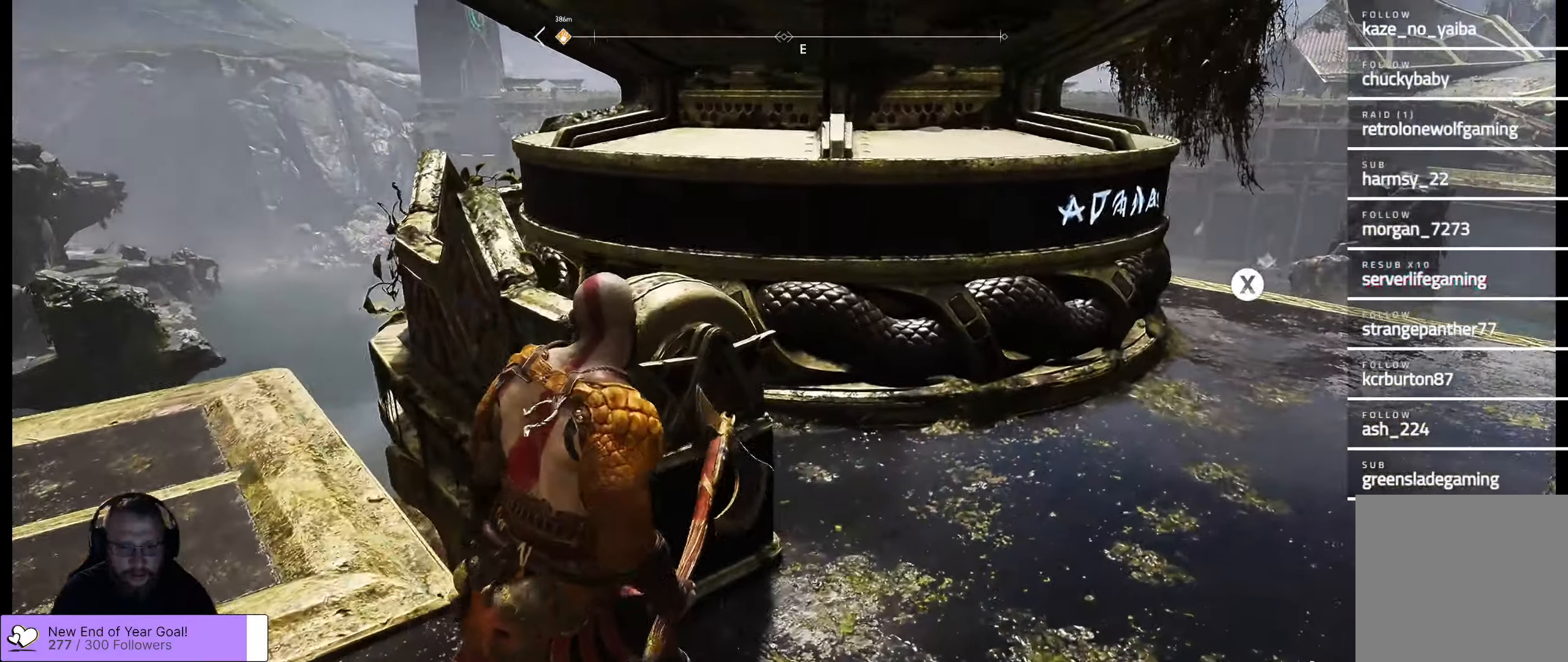
{"buttons": [], "left_stick": "up", "right_stick": "right", "events": [[50, "left_stick", "center"], [417, "left_stick", "up"]]}
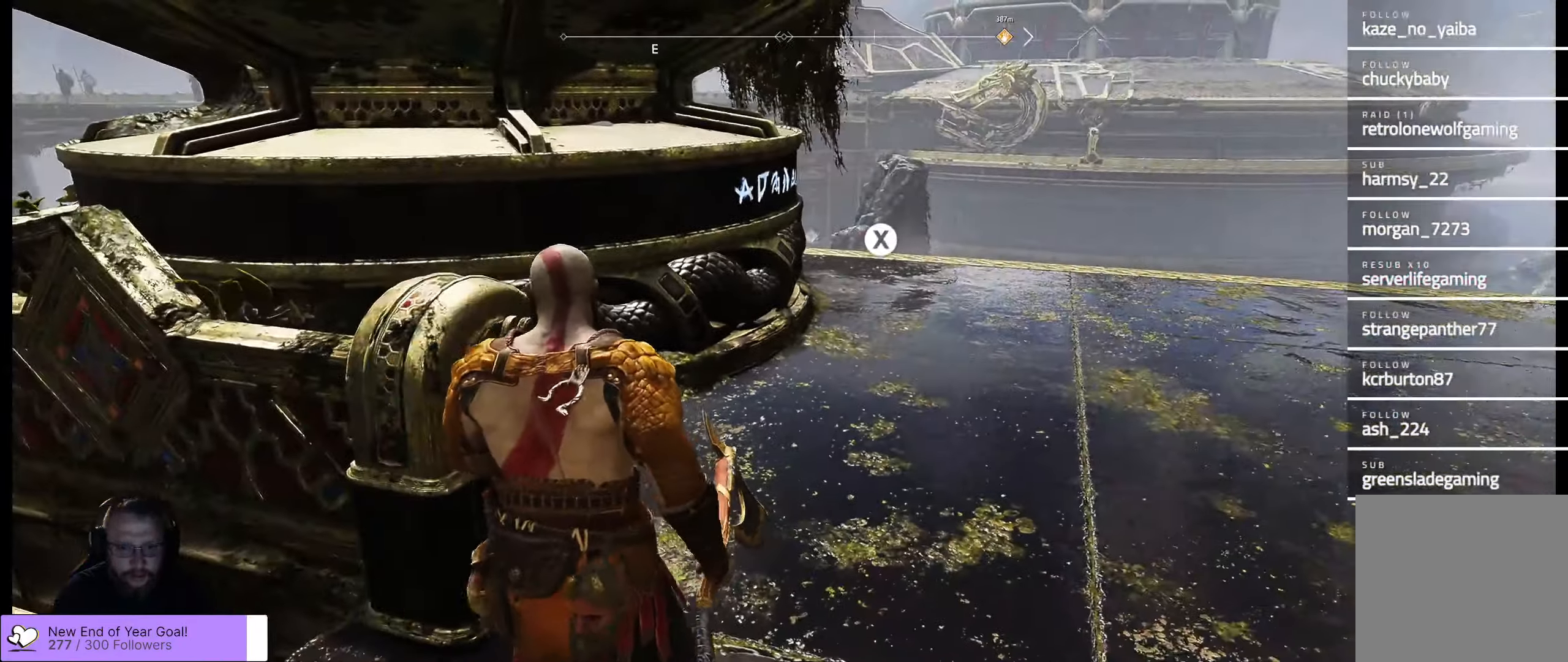
{"buttons": [], "left_stick": "up", "right_stick": "center", "events": [[67, "right_stick", "center"], [234, "right_stick", "down-left"], [434, "right_stick", "center"]]}
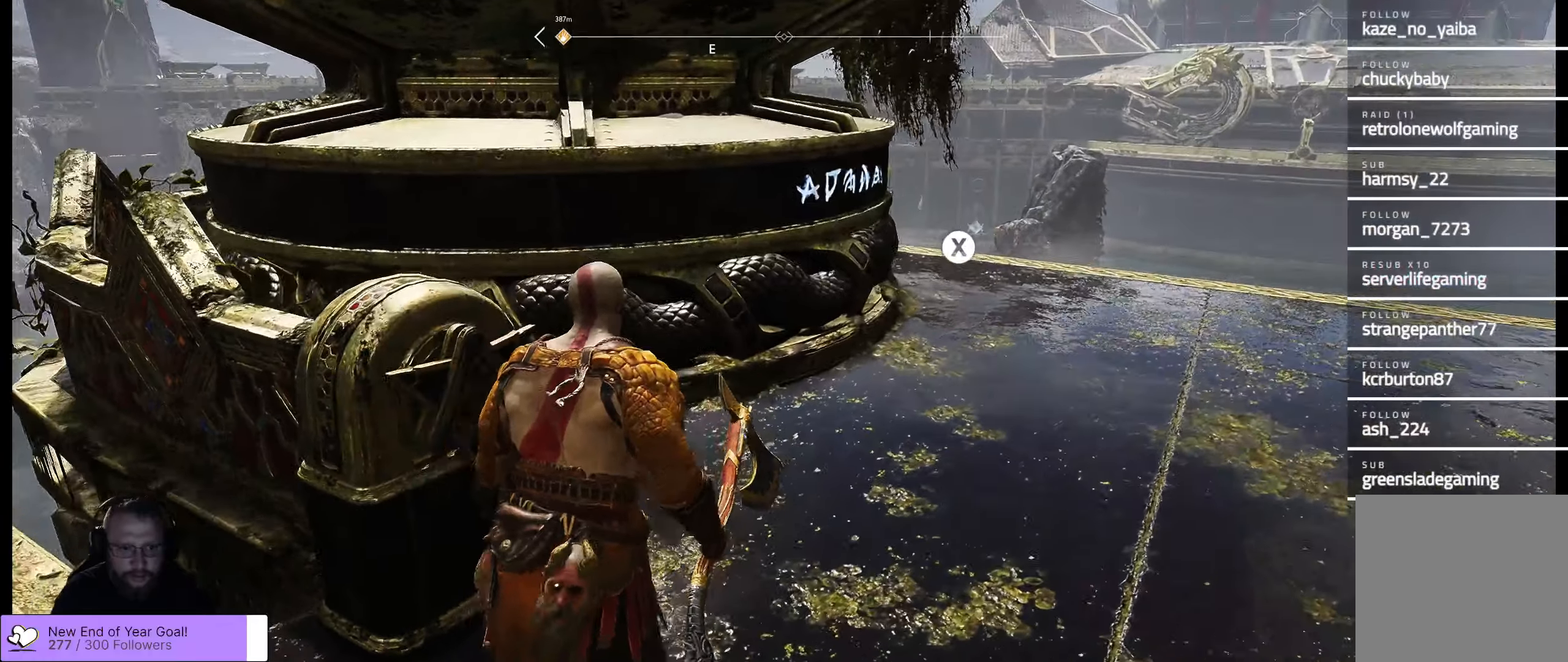
{"buttons": [], "left_stick": "center", "right_stick": "center", "events": [[84, "left_stick", "center"]]}
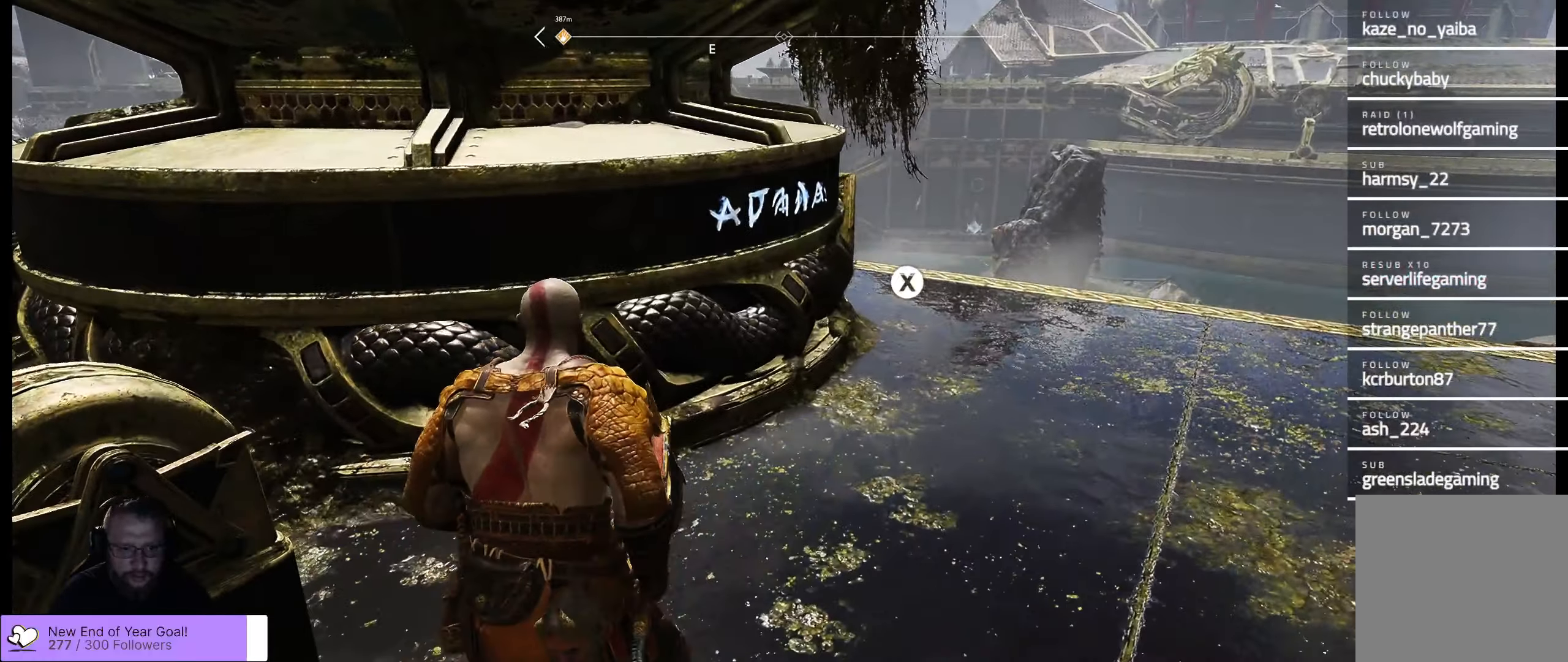
{"buttons": [], "left_stick": "center", "right_stick": "center", "events": [[84, "X", "down"], [217, "X", "up"]]}
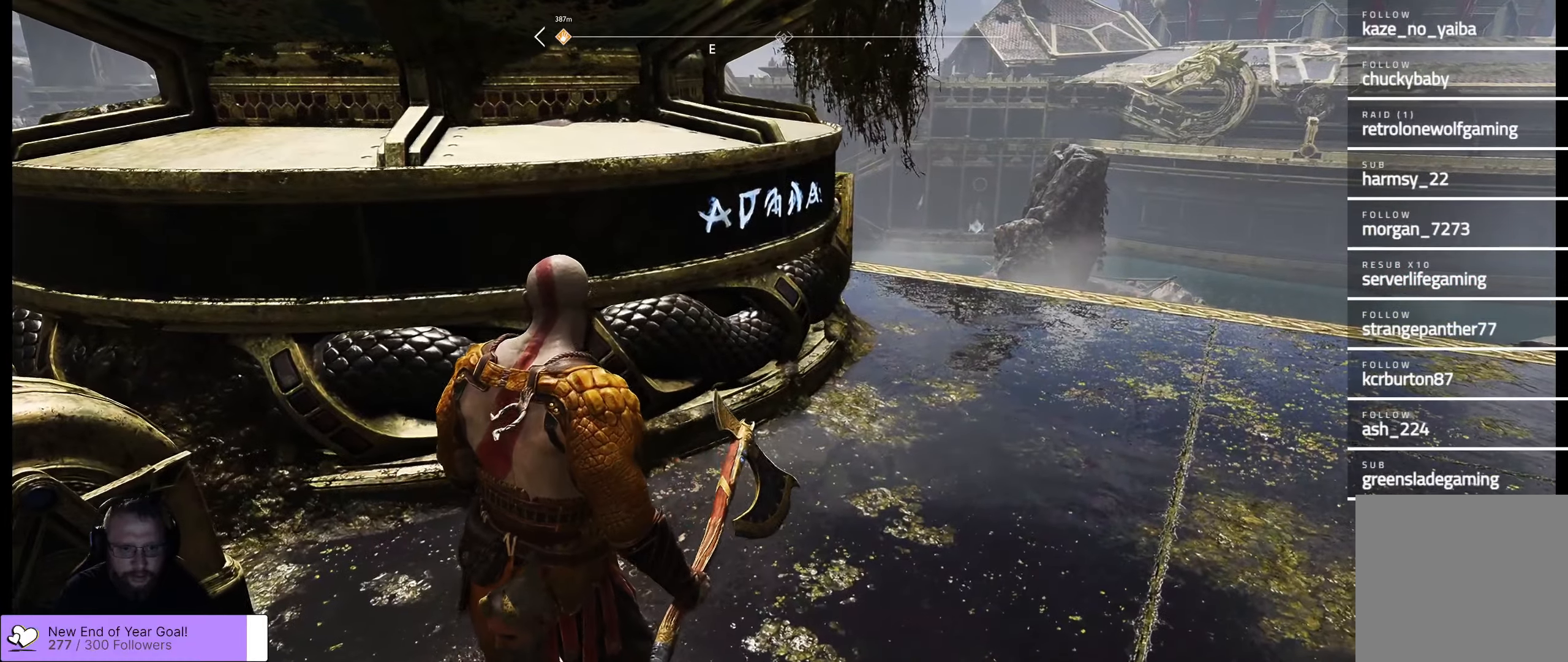
{"buttons": [], "left_stick": "down", "right_stick": "right", "events": [[284, "left_stick", "down"], [317, "right_stick", "right"]]}
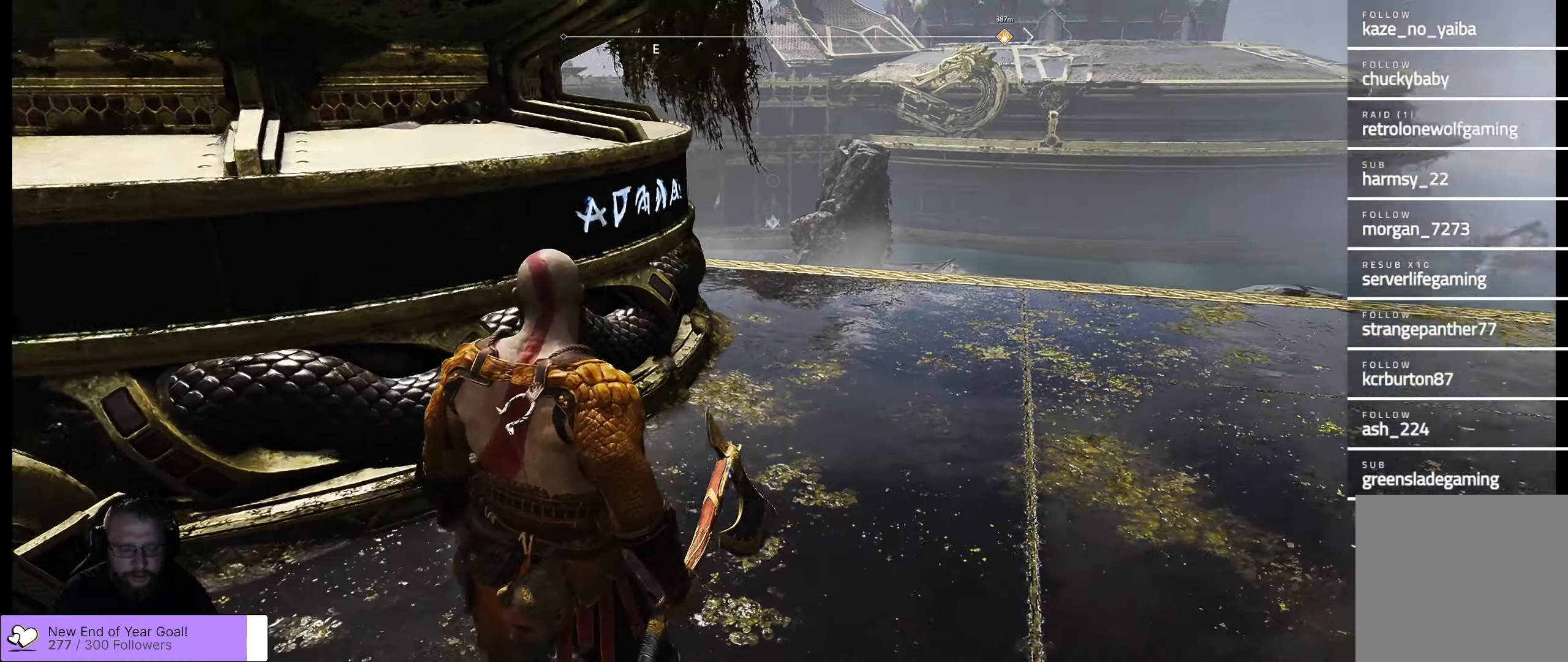
{"buttons": [], "left_stick": "center", "right_stick": "center", "events": [[384, "left_stick", "center"], [434, "right_stick", "center"]]}
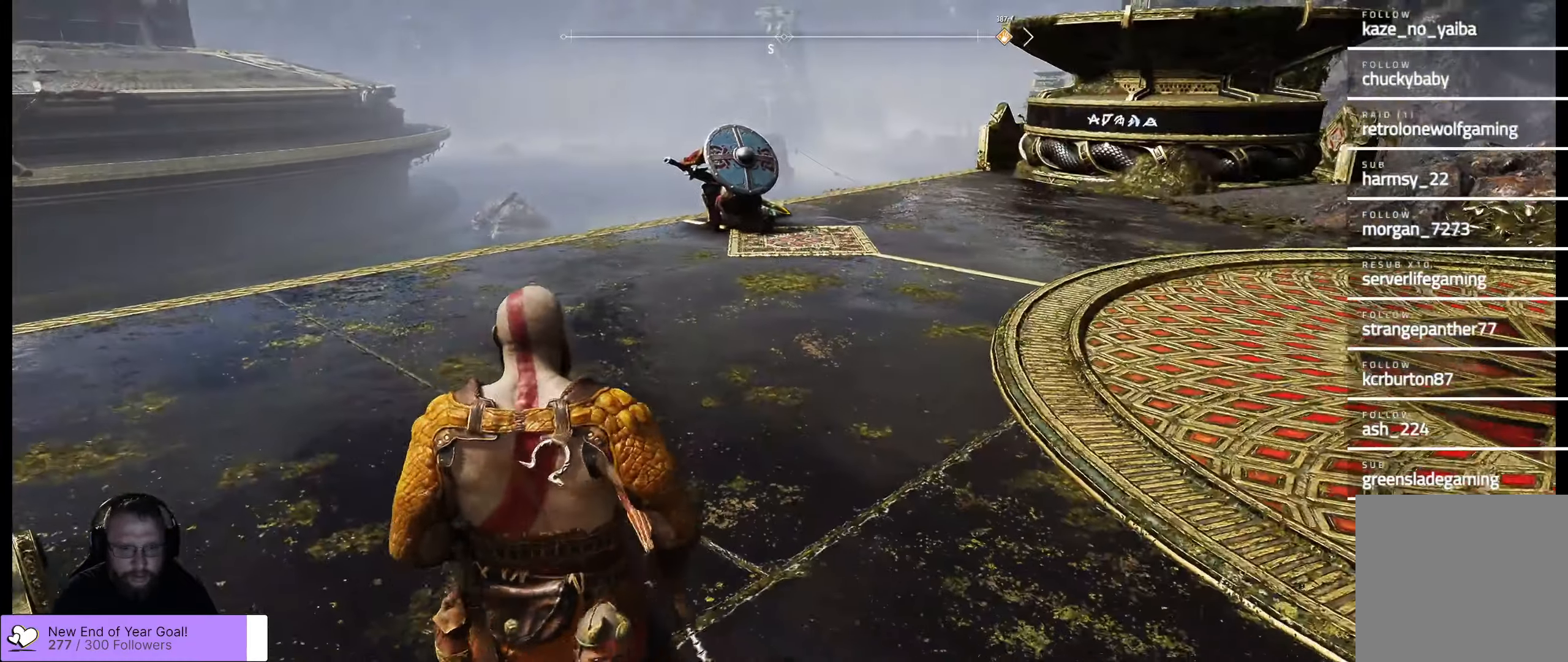
{"buttons": [], "left_stick": "down-right", "right_stick": "center", "events": [[300, "left_stick", "down-right"]]}
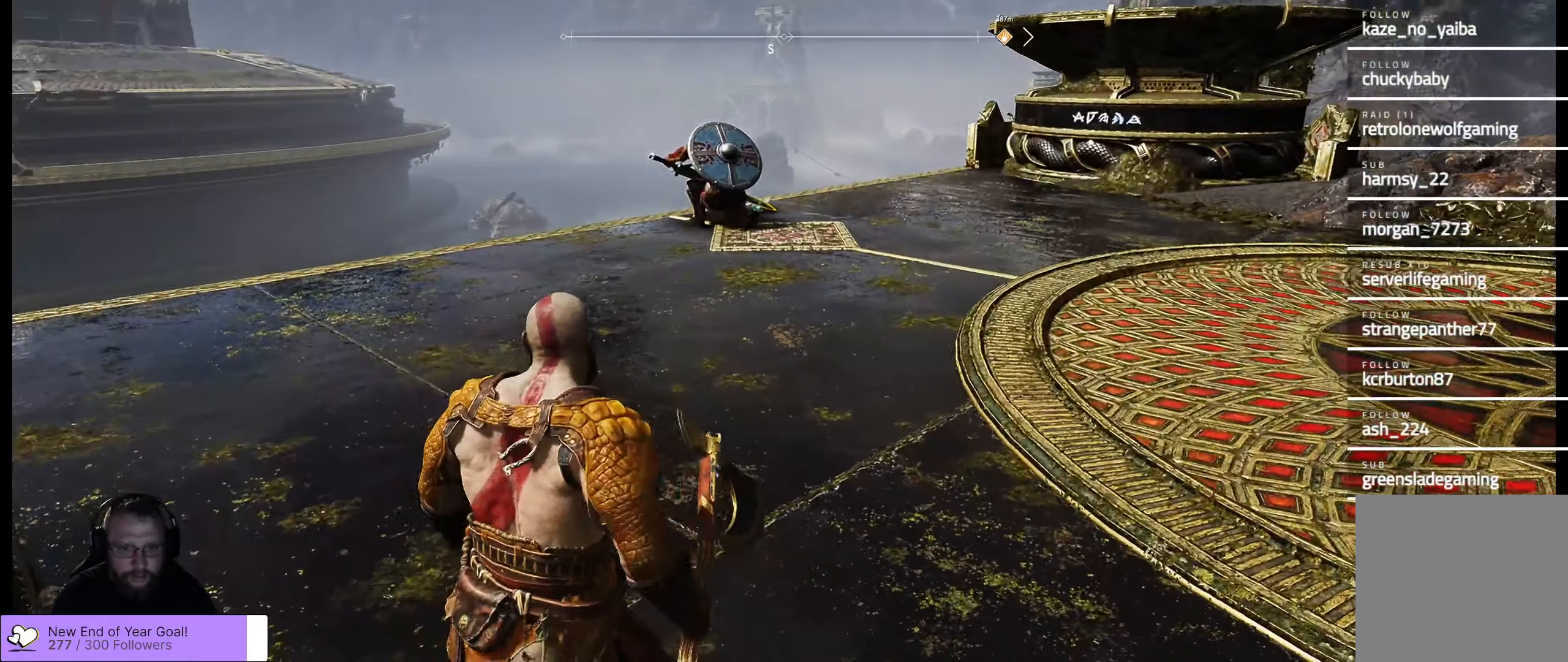
{"buttons": [], "left_stick": "right", "right_stick": "up-right", "events": [[134, "right_stick", "up-right"], [367, "left_stick", "right"]]}
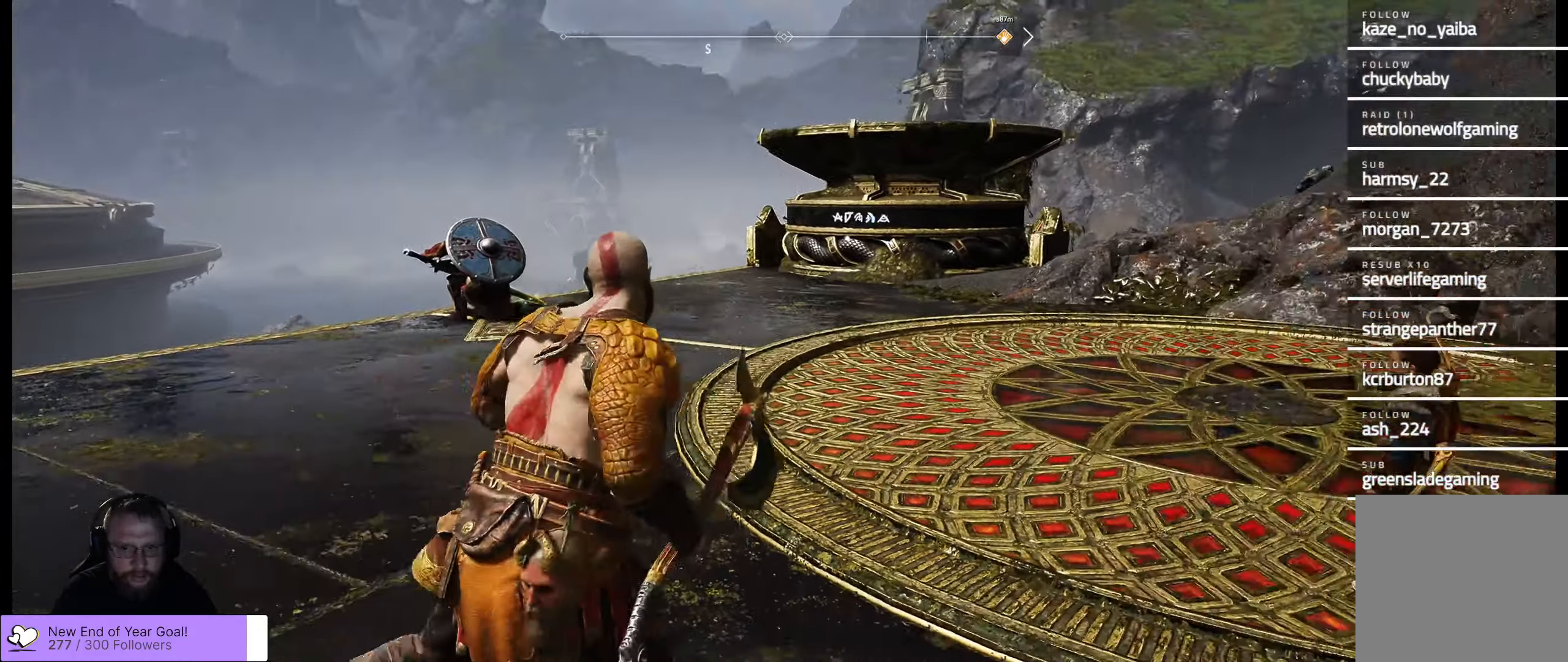
{"buttons": [], "left_stick": "center", "right_stick": "center", "events": [[84, "left_stick", "center"], [250, "right_stick", "center"]]}
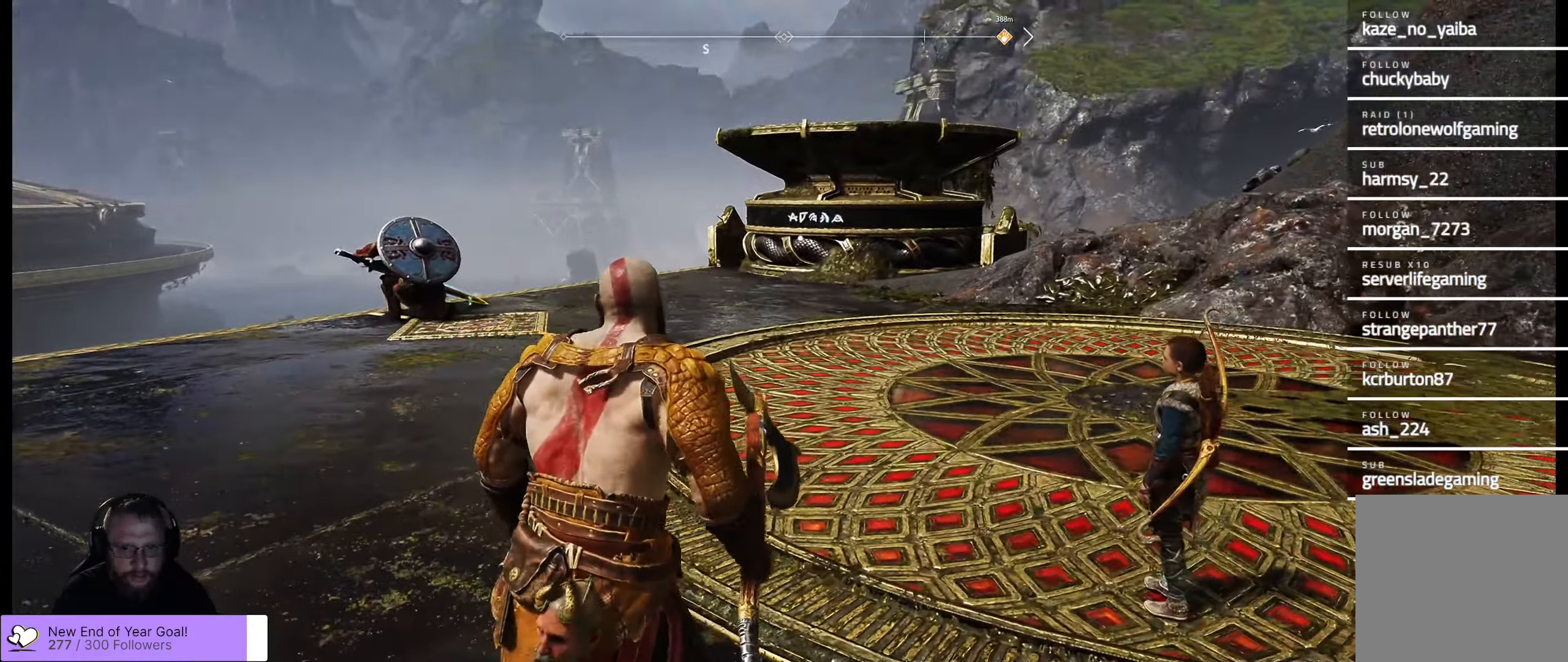
{"buttons": [], "left_stick": "center", "right_stick": "down-left", "events": [[384, "right_stick", "down-left"]]}